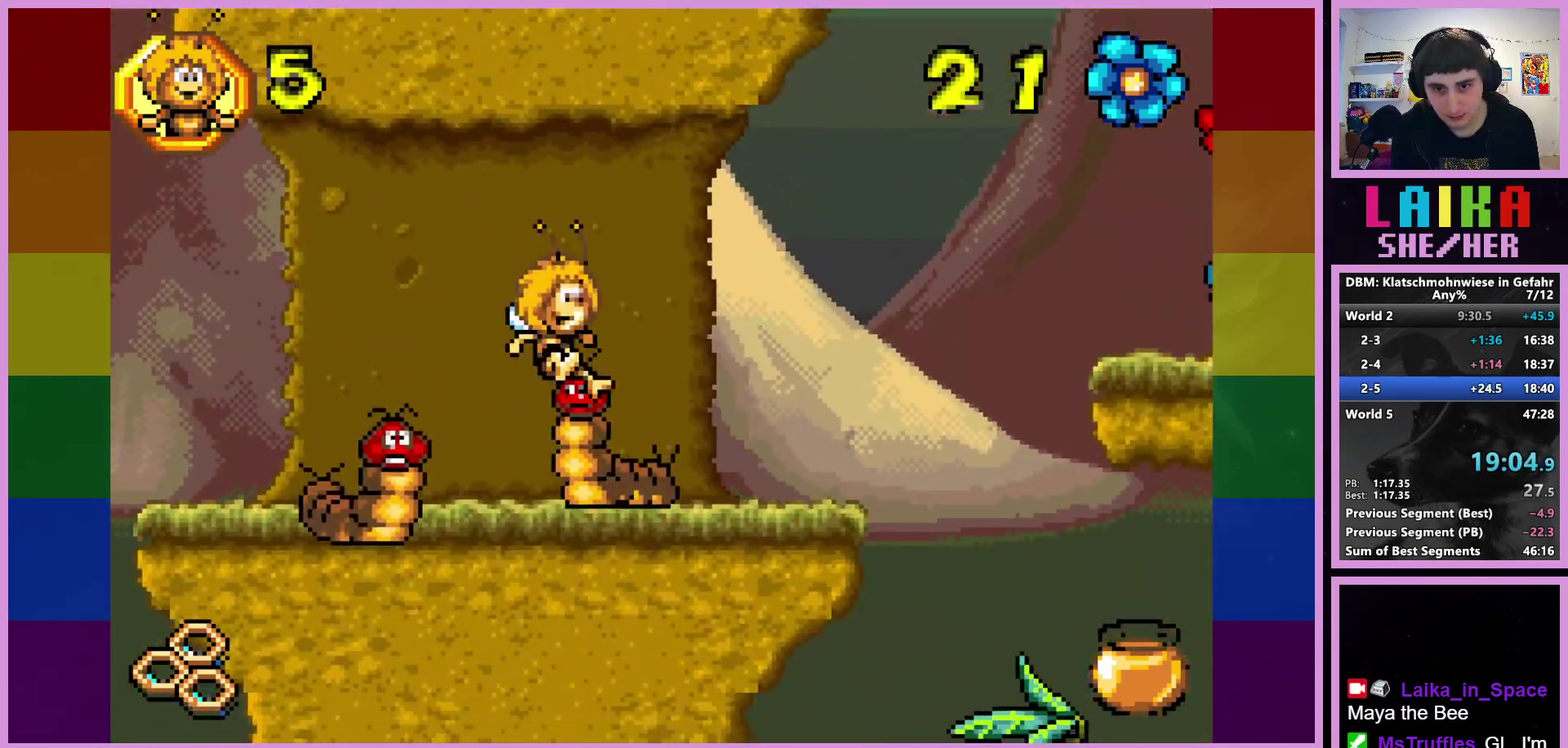
Gameplay with a controller (PlayStation layout); each line is a JSON object with the inputs held at the frame after it. "events" lists button and stick changes between this image and that frame as [ms after this image, input, new state], when the widget could be followed in between. Not read: R3 right_stick.
{"buttons": ["R2"], "left_stick": "right", "events": []}
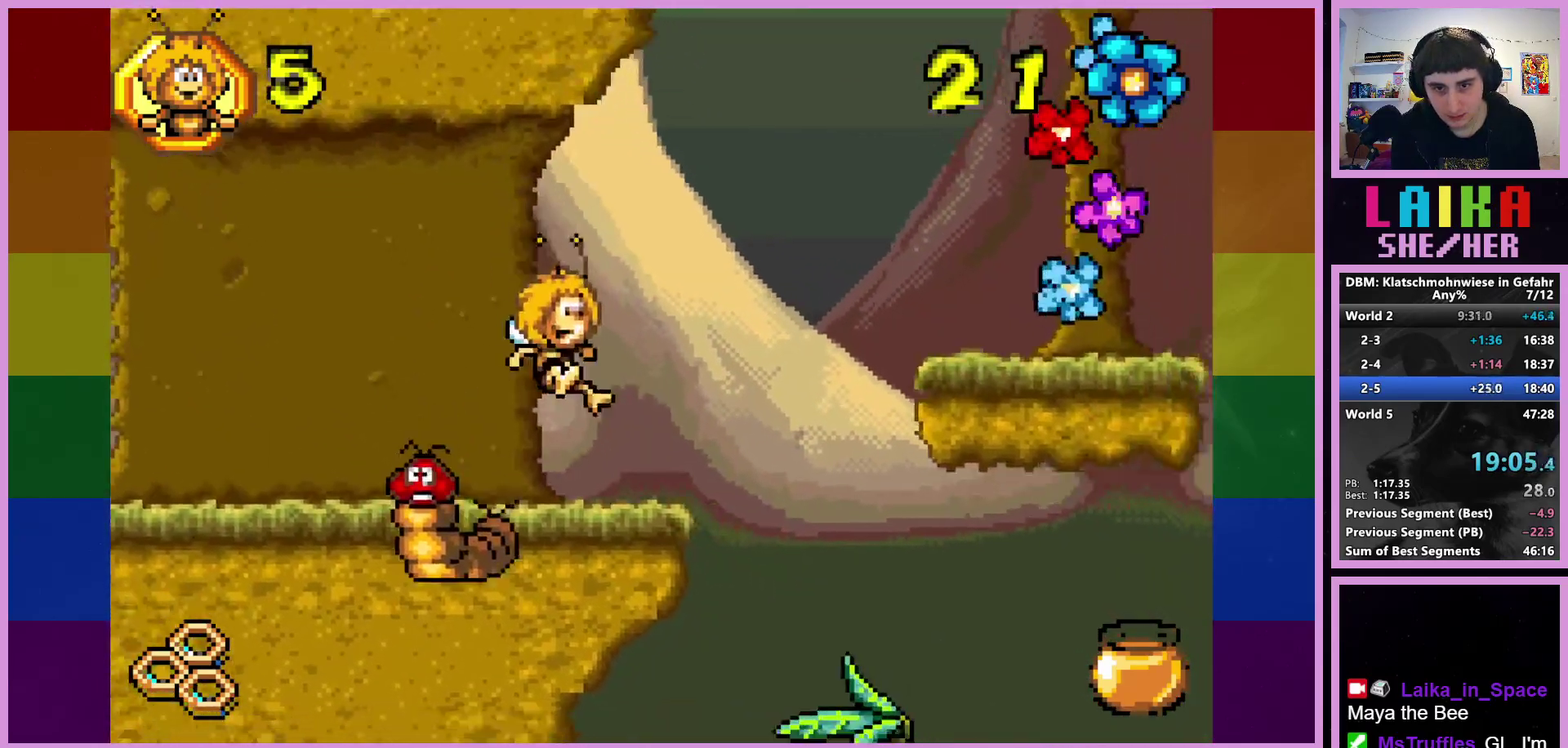
{"buttons": ["CROSS", "R2"], "left_stick": "right", "events": [[300, "CROSS", "down"]]}
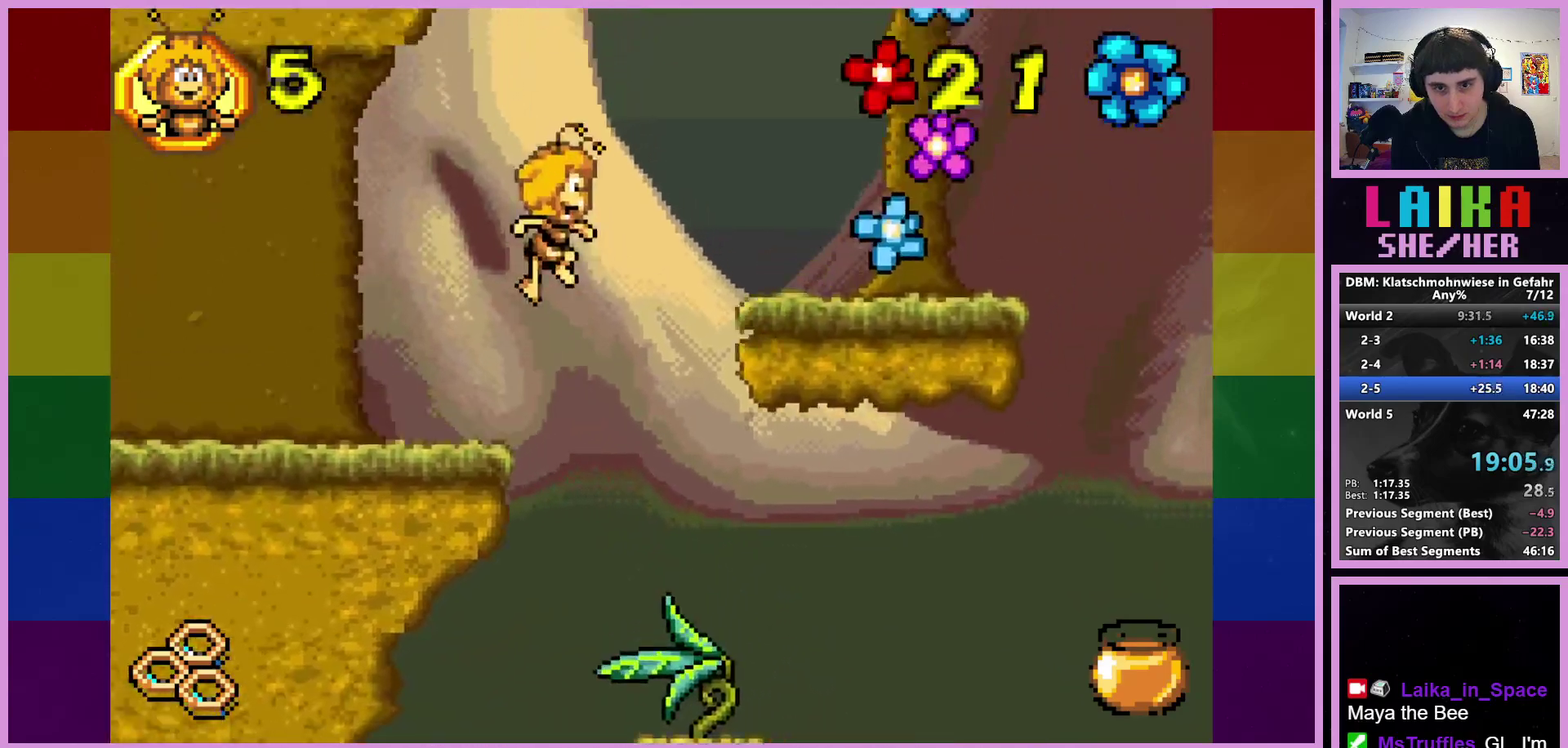
{"buttons": ["R2"], "left_stick": "right", "events": [[83, "CROSS", "up"], [233, "CIRCLE", "down"], [400, "CIRCLE", "up"]]}
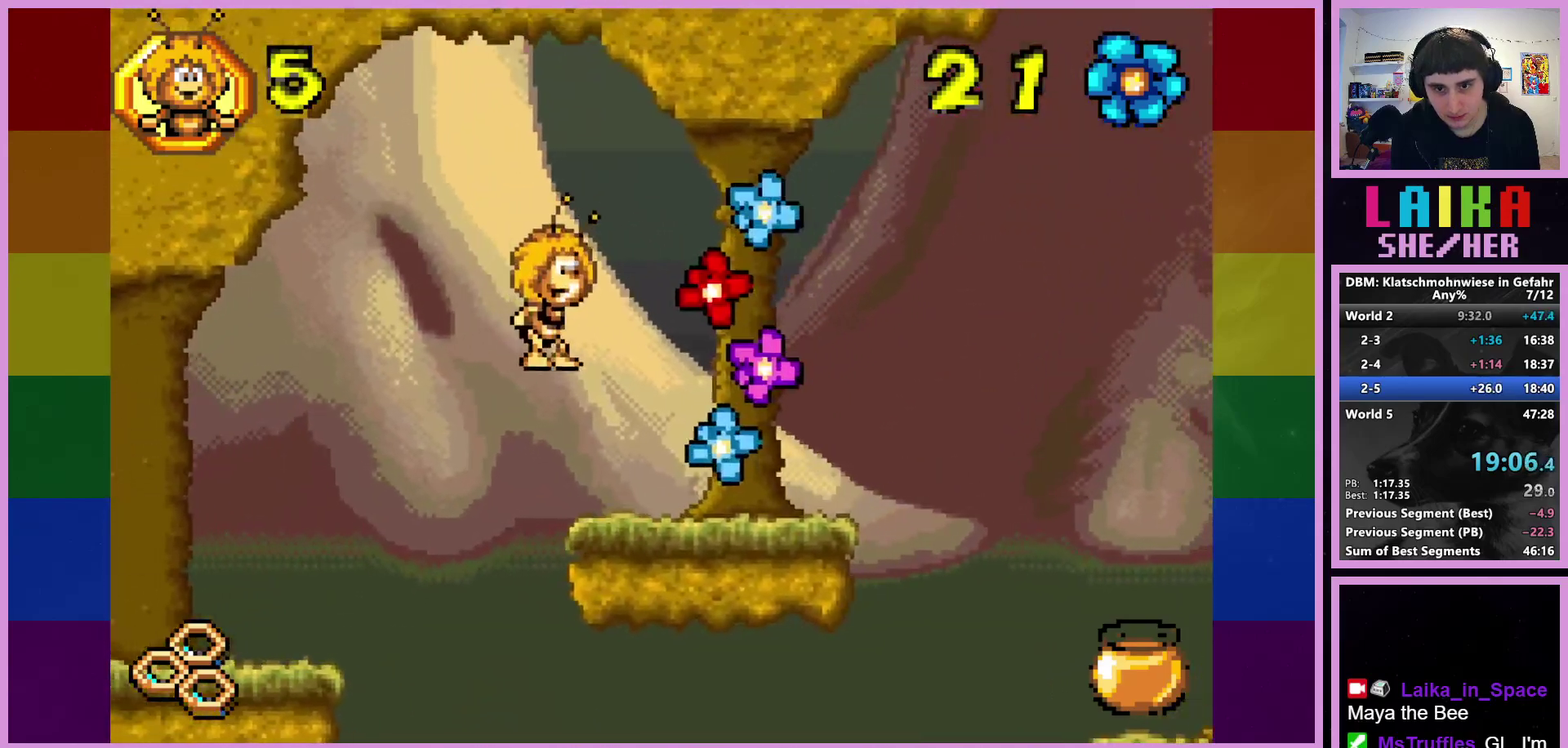
{"buttons": ["R2"], "left_stick": "right", "events": []}
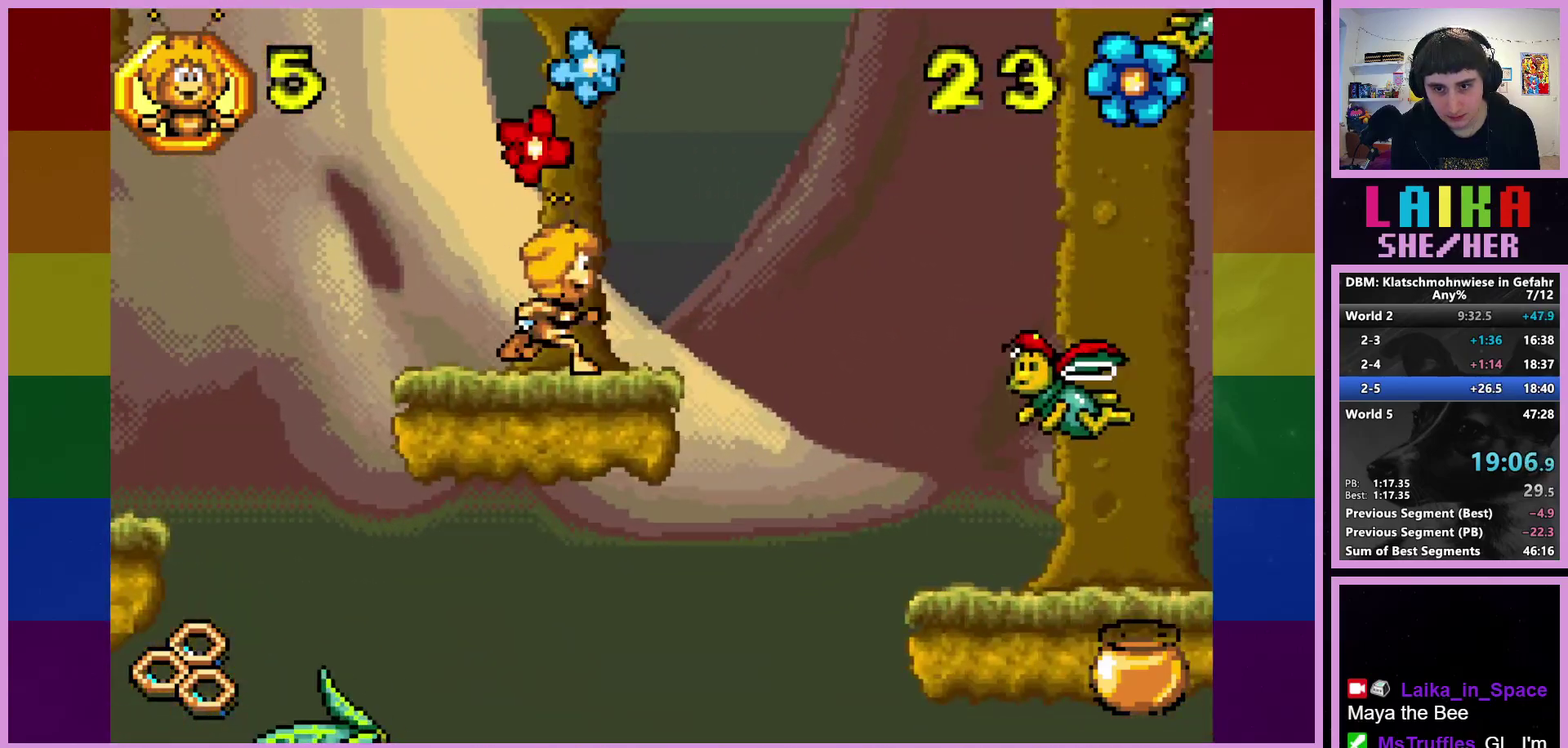
{"buttons": ["R2"], "left_stick": "right", "events": [[133, "CROSS", "down"], [250, "CROSS", "up"]]}
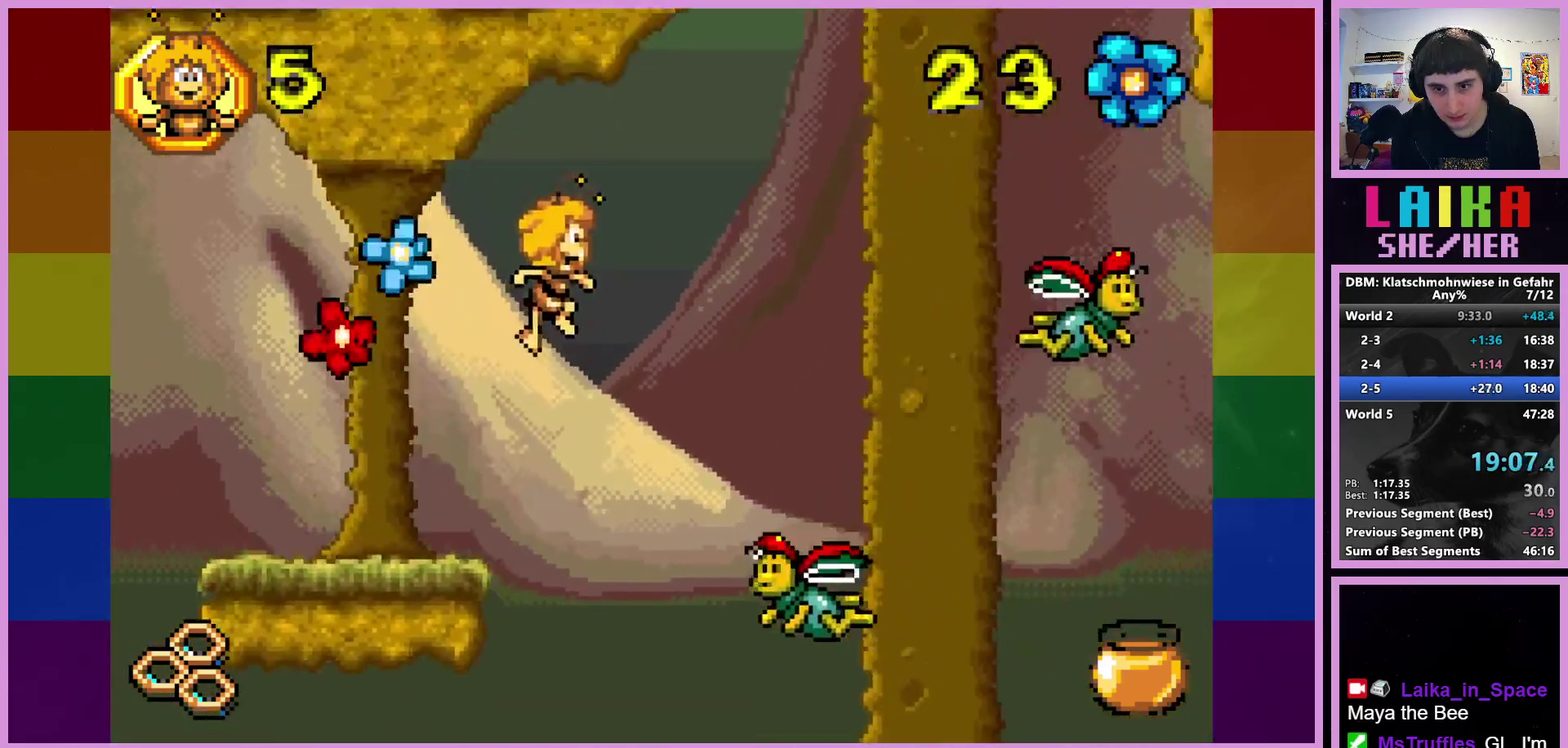
{"buttons": ["R2"], "left_stick": "right", "events": [[50, "CIRCLE", "down"], [400, "CIRCLE", "up"]]}
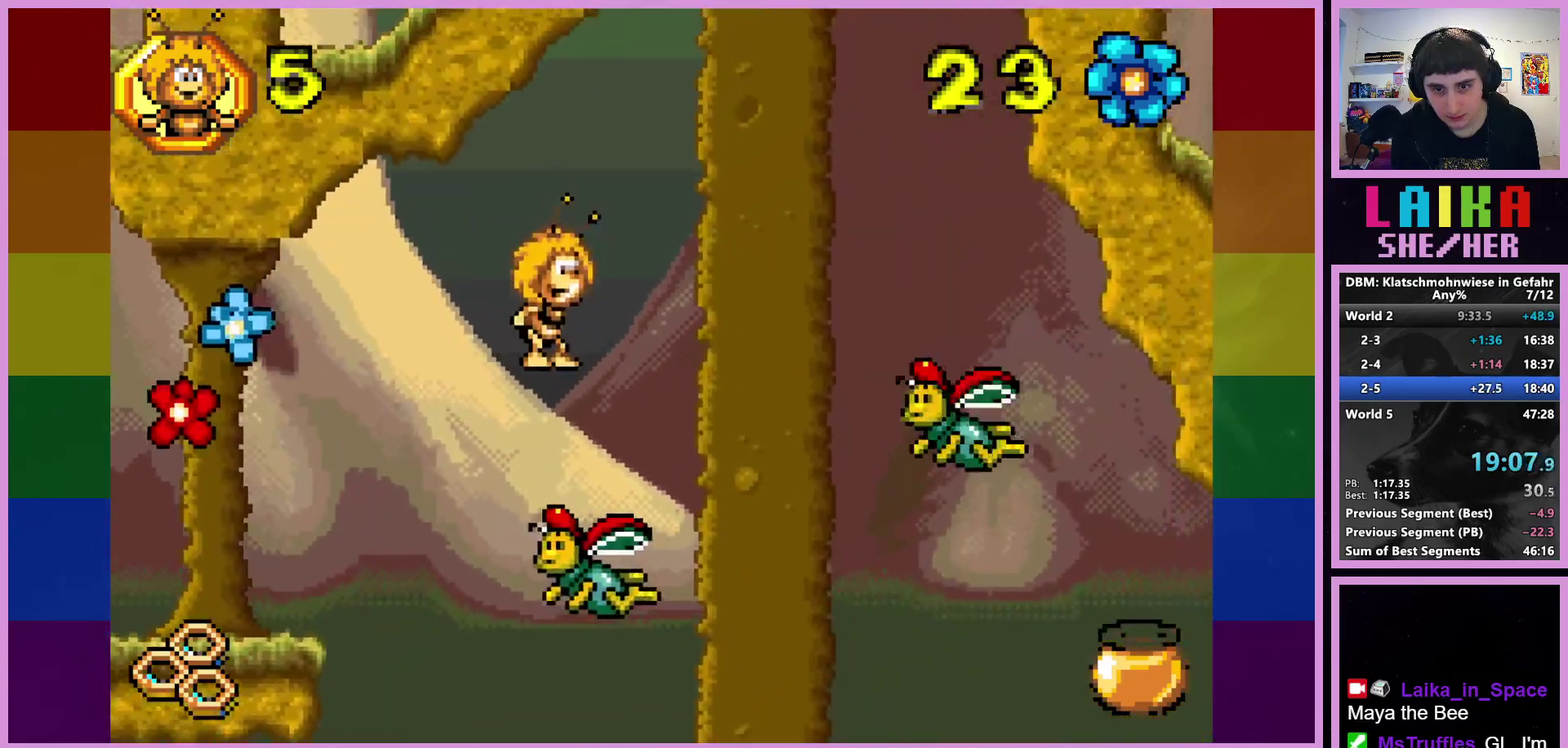
{"buttons": ["R2"], "left_stick": "center", "events": [[100, "left_stick", "center"]]}
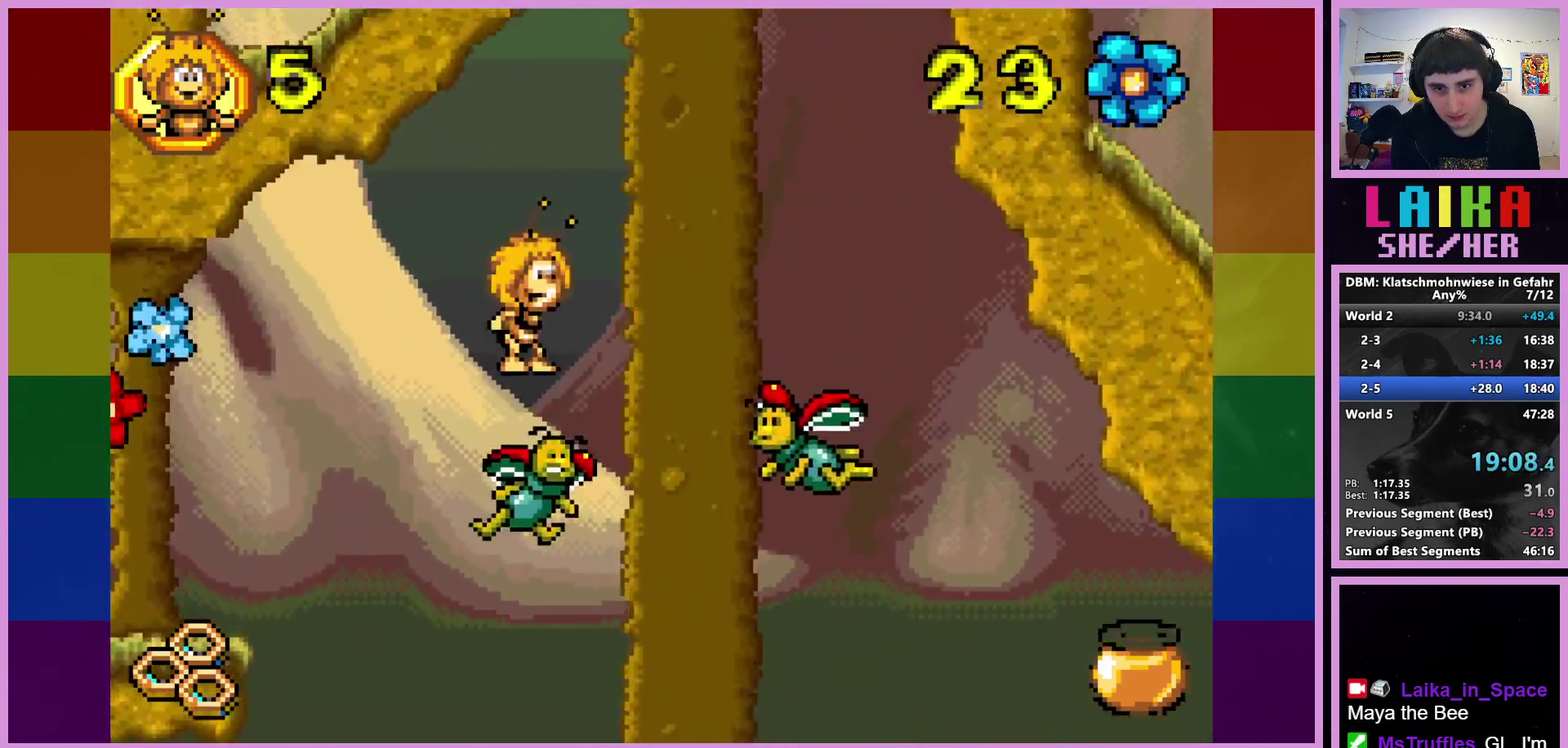
{"buttons": ["R2"], "left_stick": "right", "events": [[200, "left_stick", "right"]]}
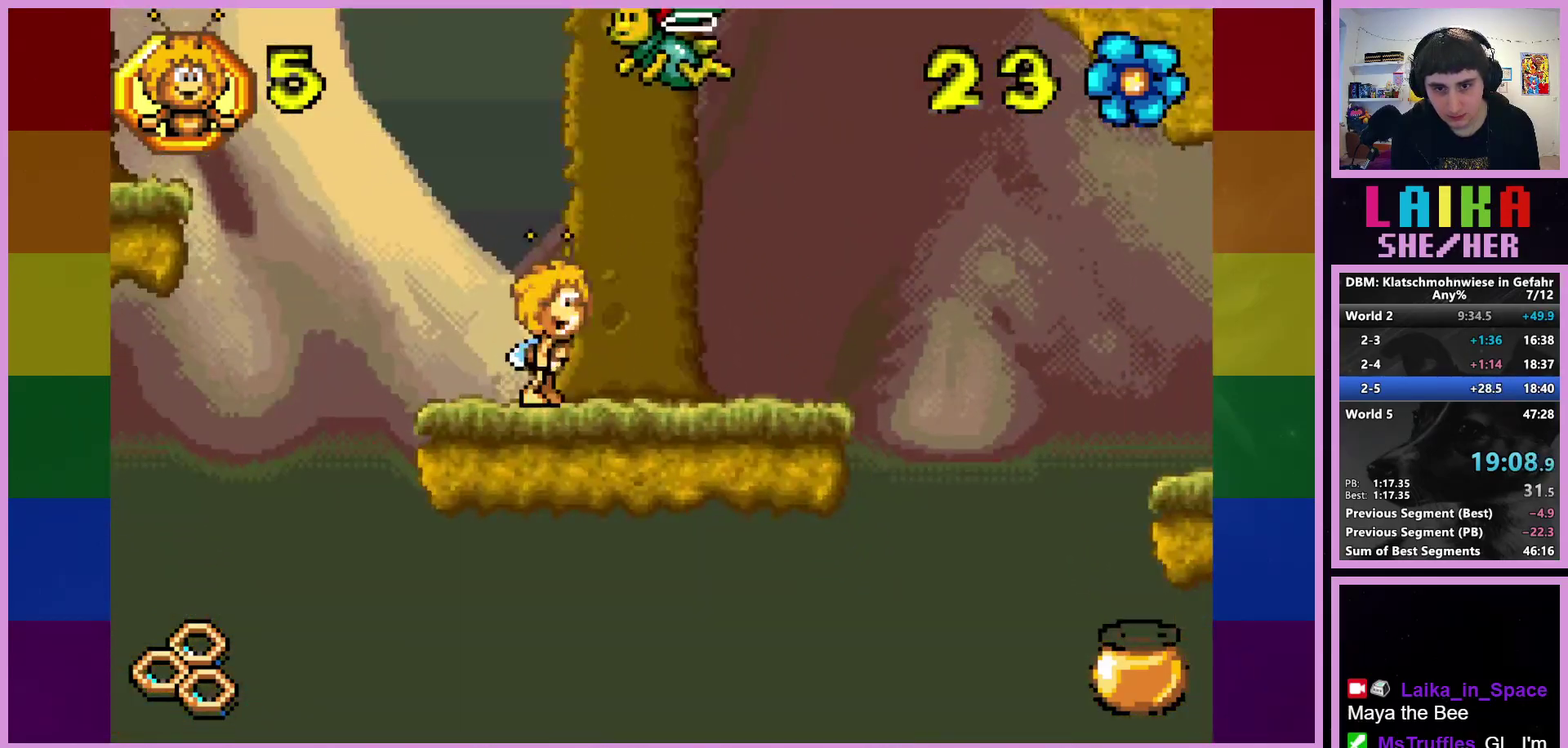
{"buttons": ["CROSS", "R2"], "left_stick": "right", "events": [[500, "CROSS", "down"]]}
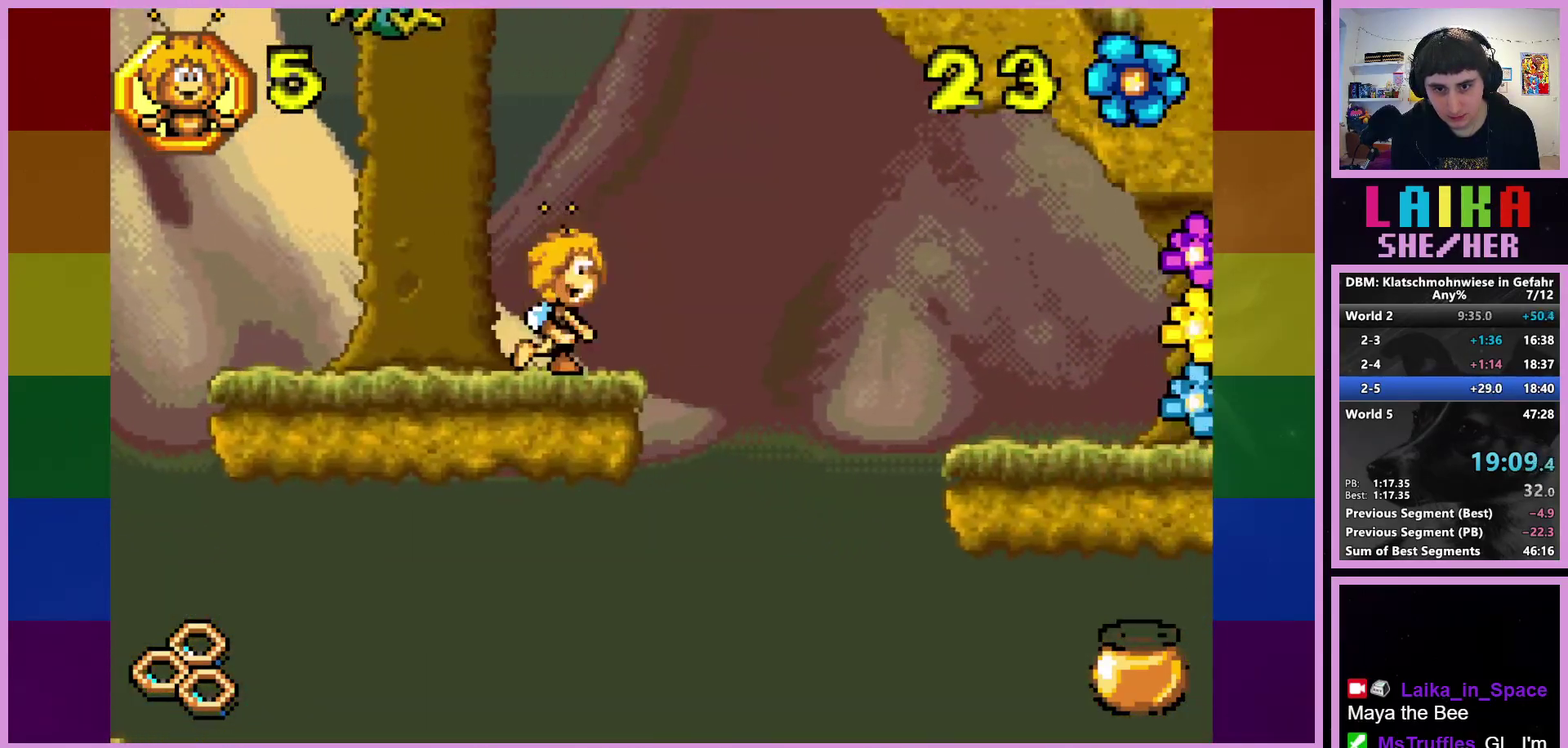
{"buttons": ["R2"], "left_stick": "right", "events": [[150, "CROSS", "up"]]}
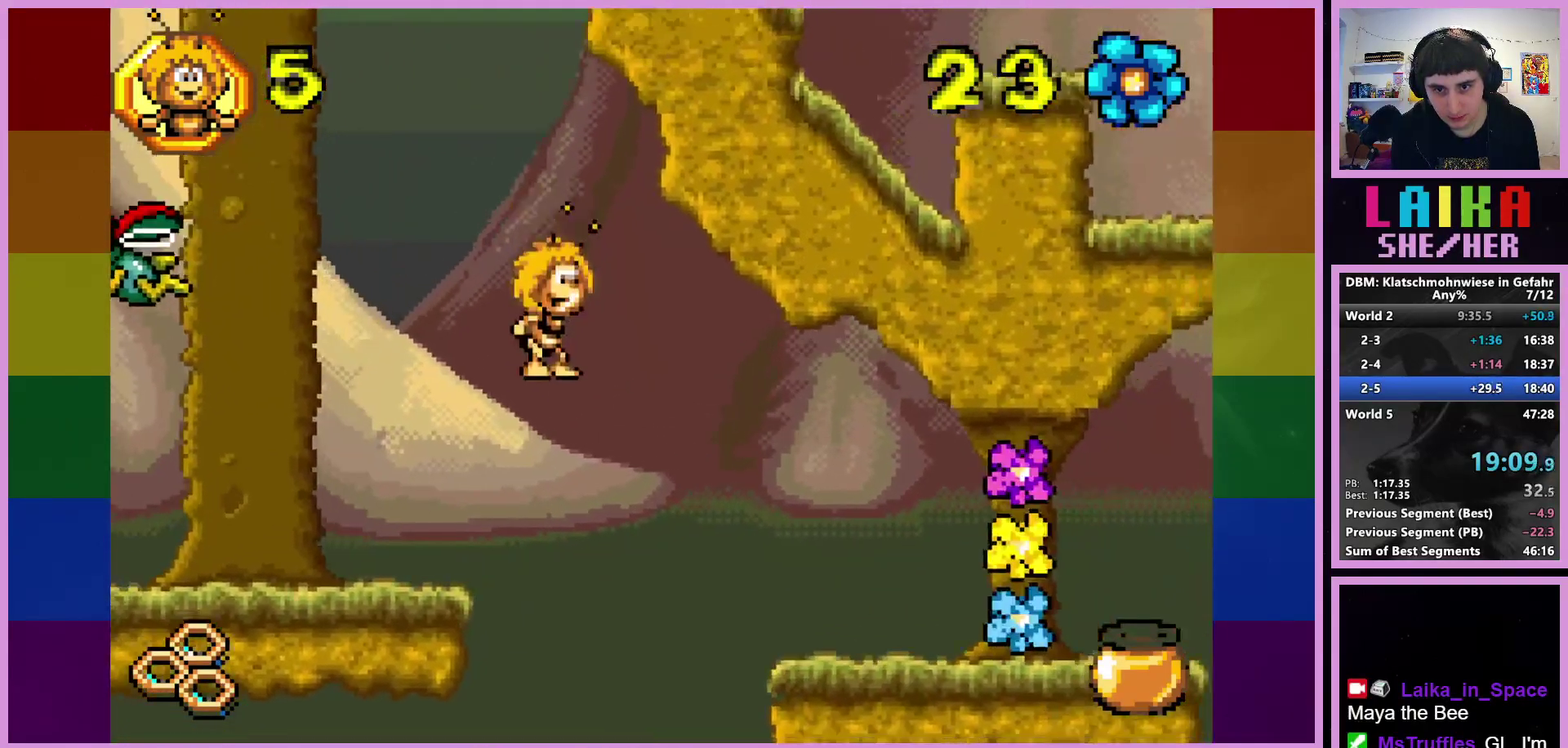
{"buttons": ["R2"], "left_stick": "right", "events": [[167, "CIRCLE", "down"], [367, "CIRCLE", "up"]]}
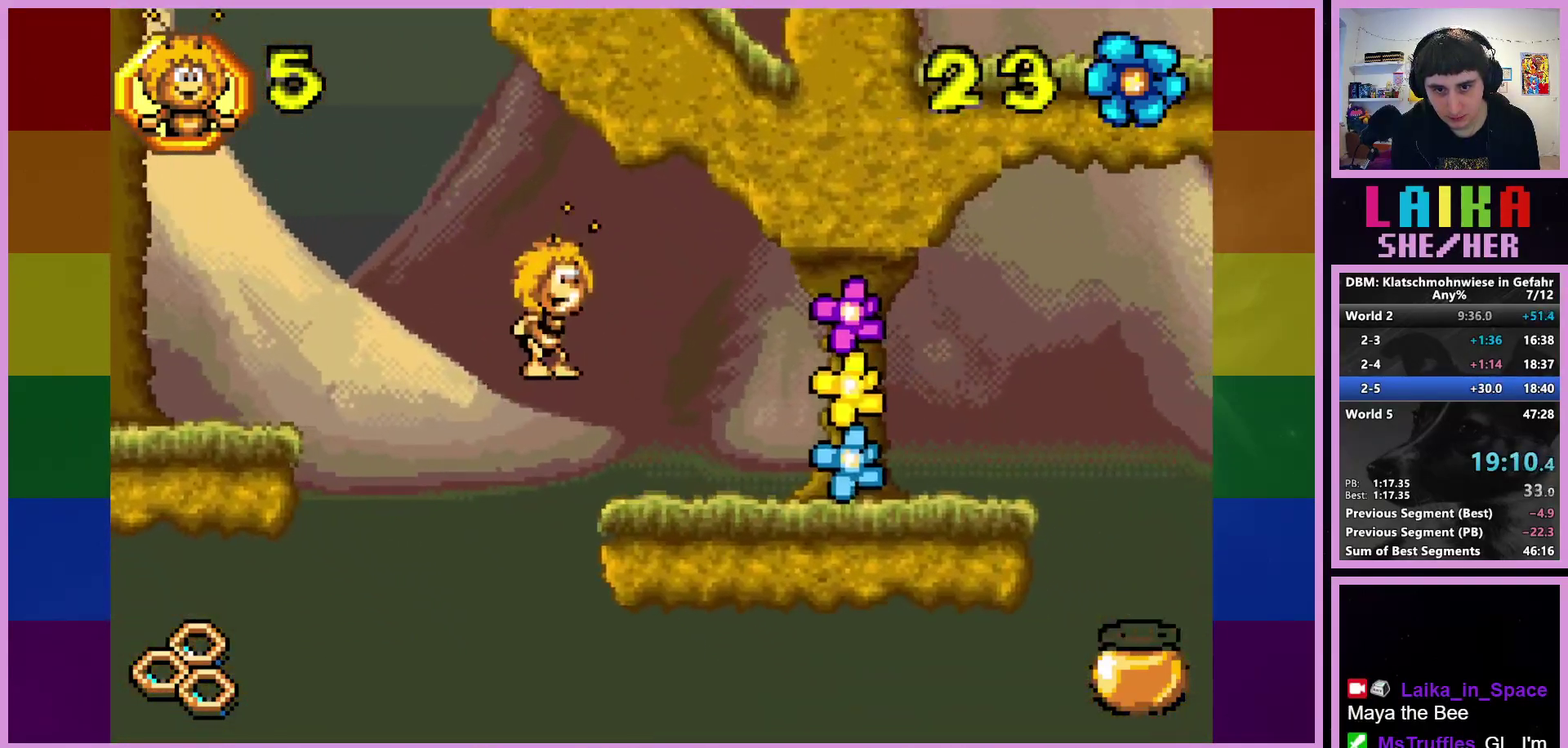
{"buttons": ["R2"], "left_stick": "right", "events": []}
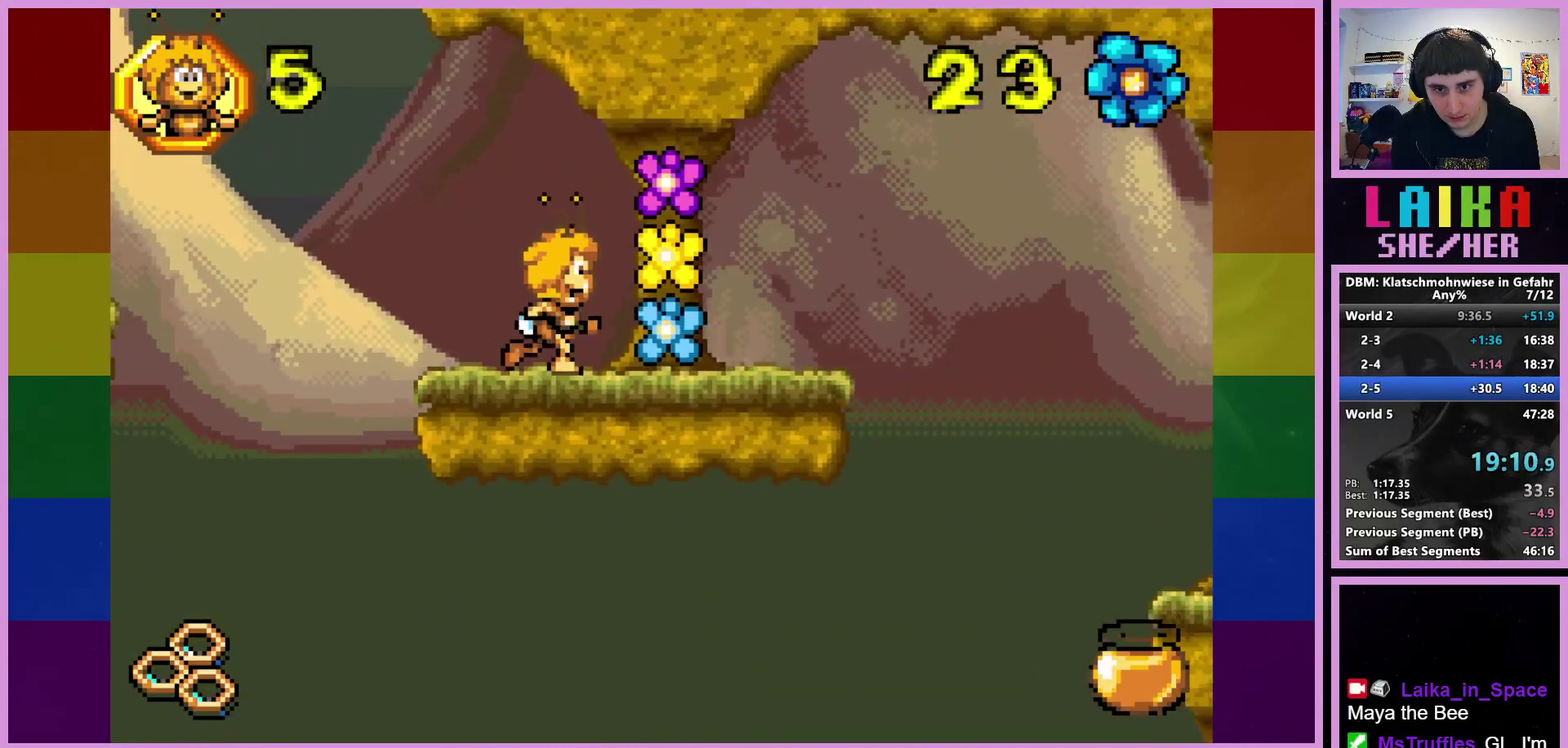
{"buttons": ["CROSS", "R2"], "left_stick": "right", "events": [[483, "CROSS", "down"]]}
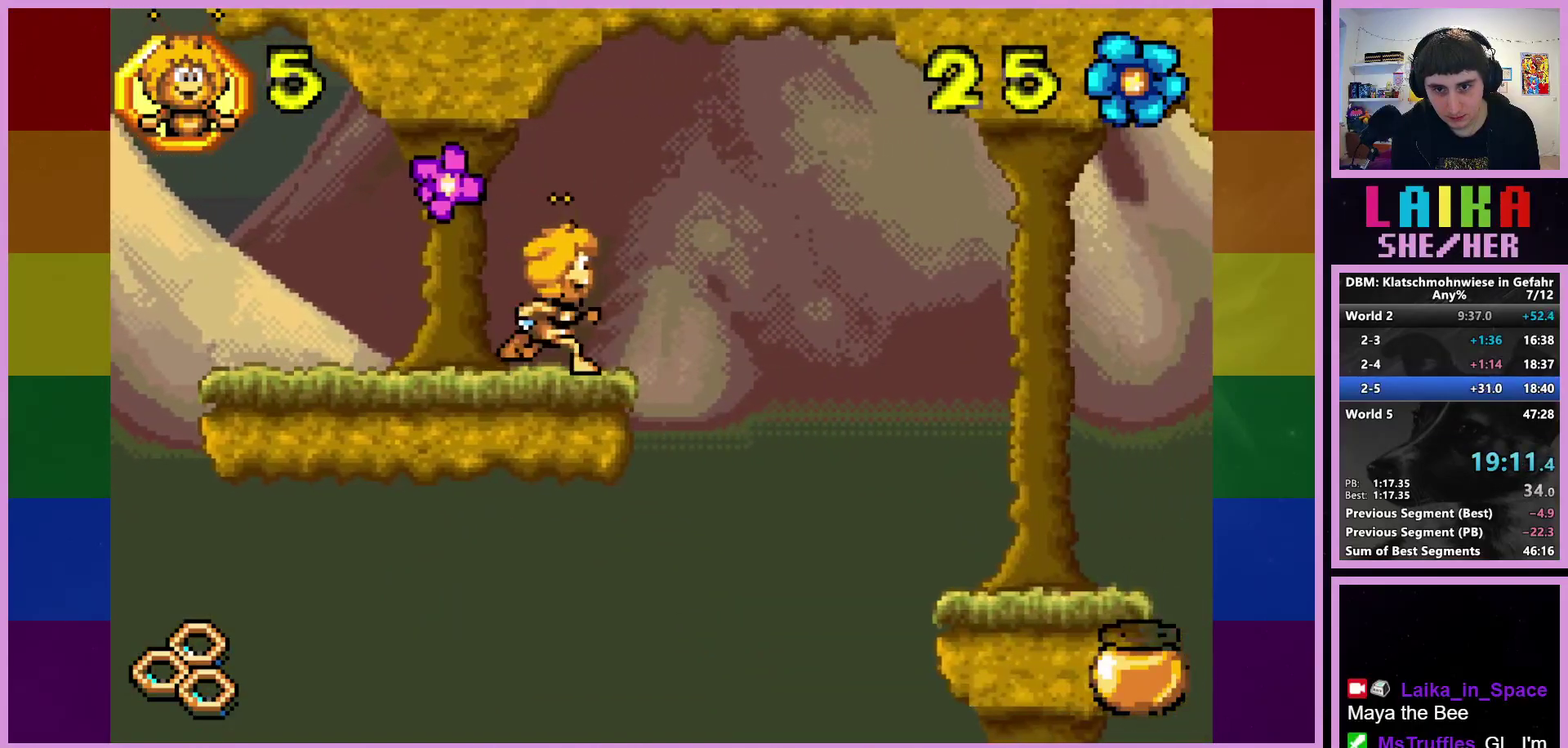
{"buttons": ["R2"], "left_stick": "right", "events": [[83, "CROSS", "up"]]}
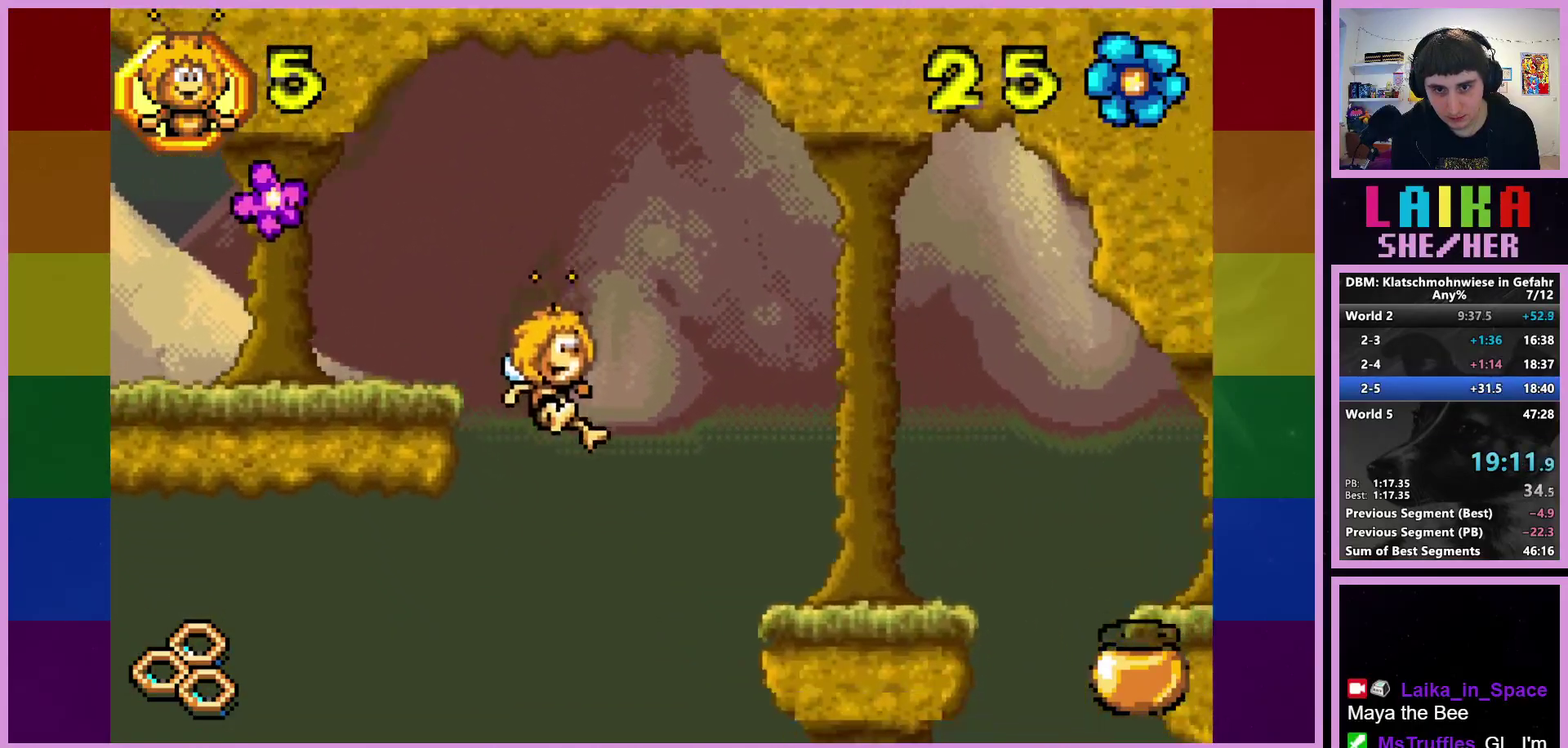
{"buttons": ["R2"], "left_stick": "right", "events": [[33, "CIRCLE", "down"], [300, "CIRCLE", "up"]]}
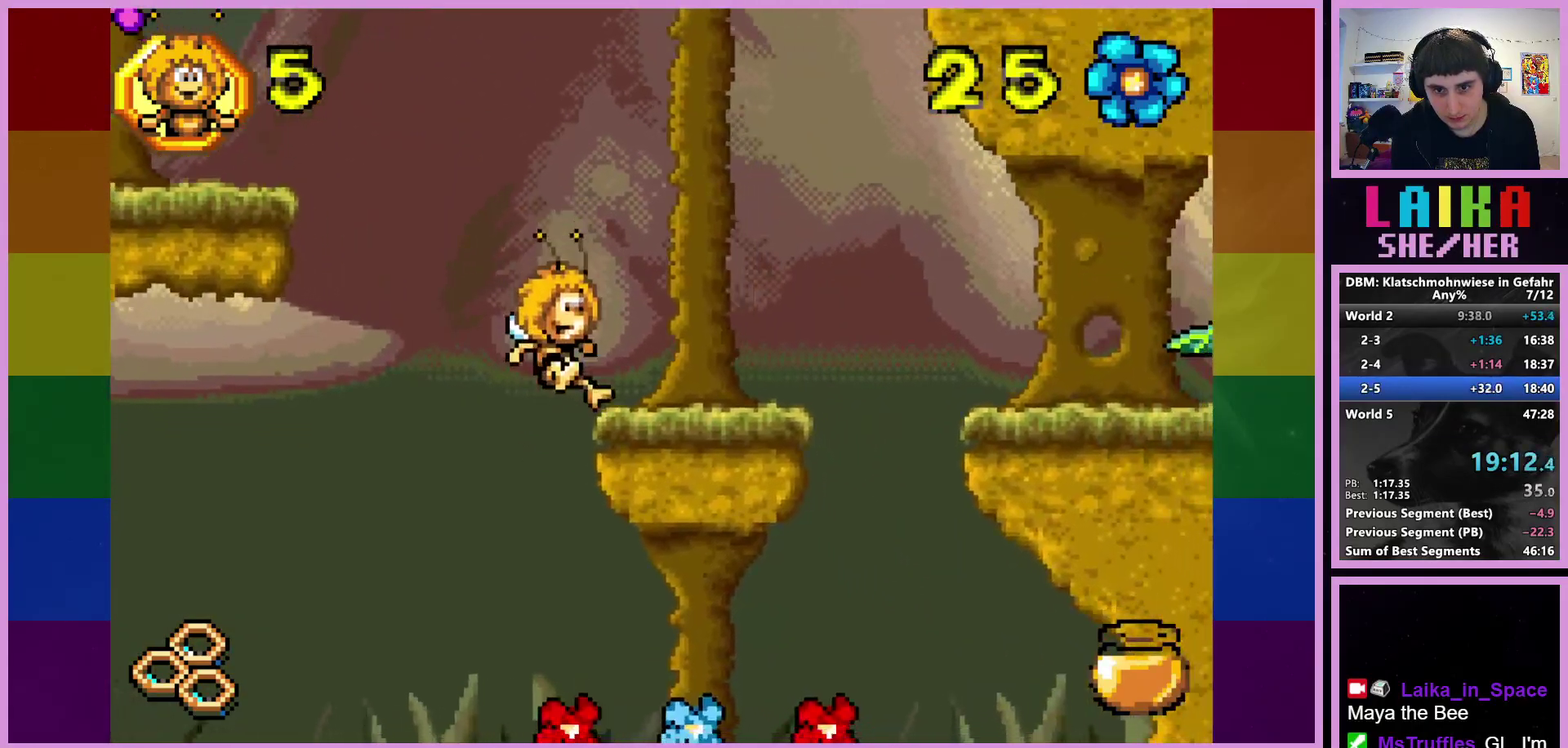
{"buttons": ["R2"], "left_stick": "right", "events": []}
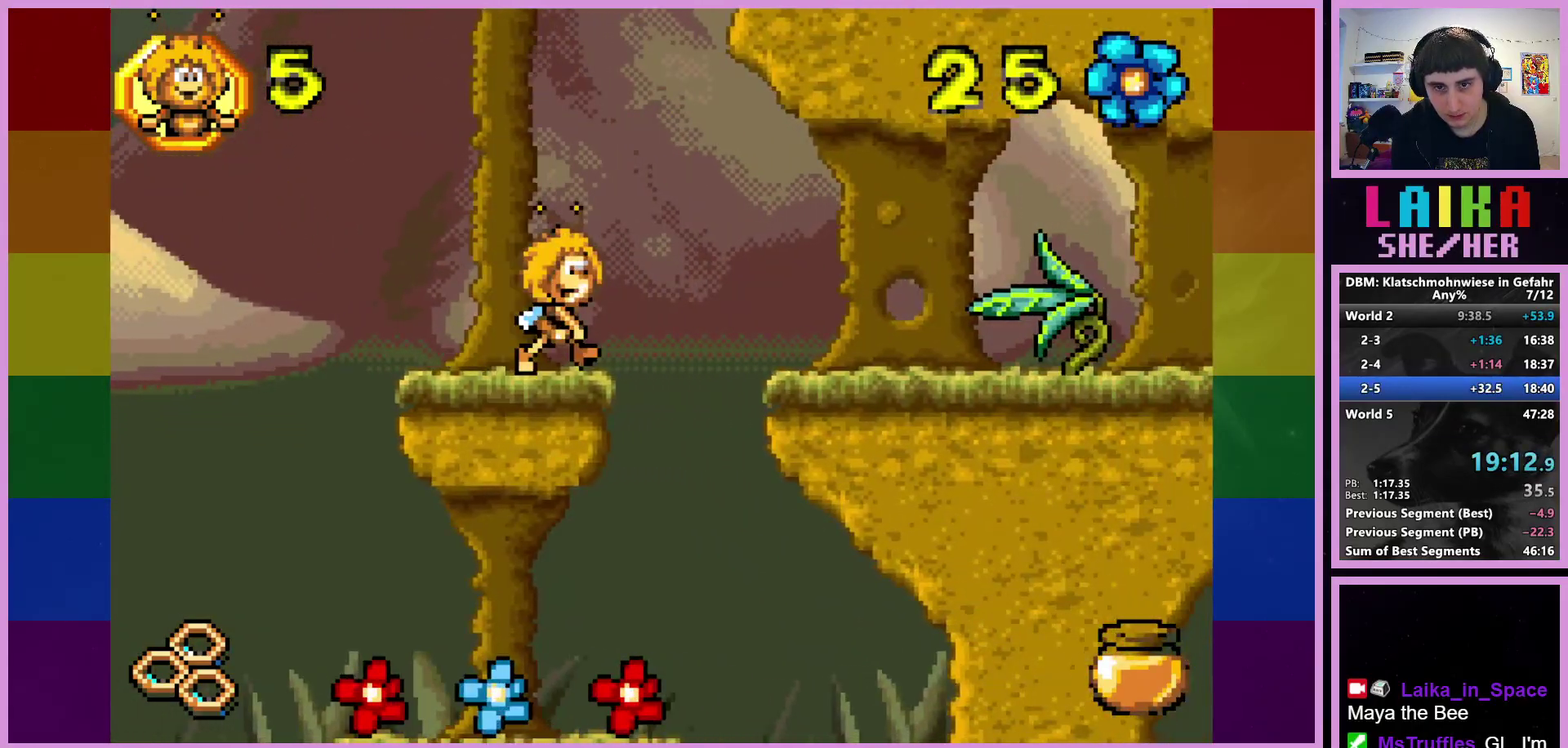
{"buttons": ["CIRCLE", "R2"], "left_stick": "right", "events": [[17, "CROSS", "down"], [83, "CROSS", "up"], [483, "CIRCLE", "down"]]}
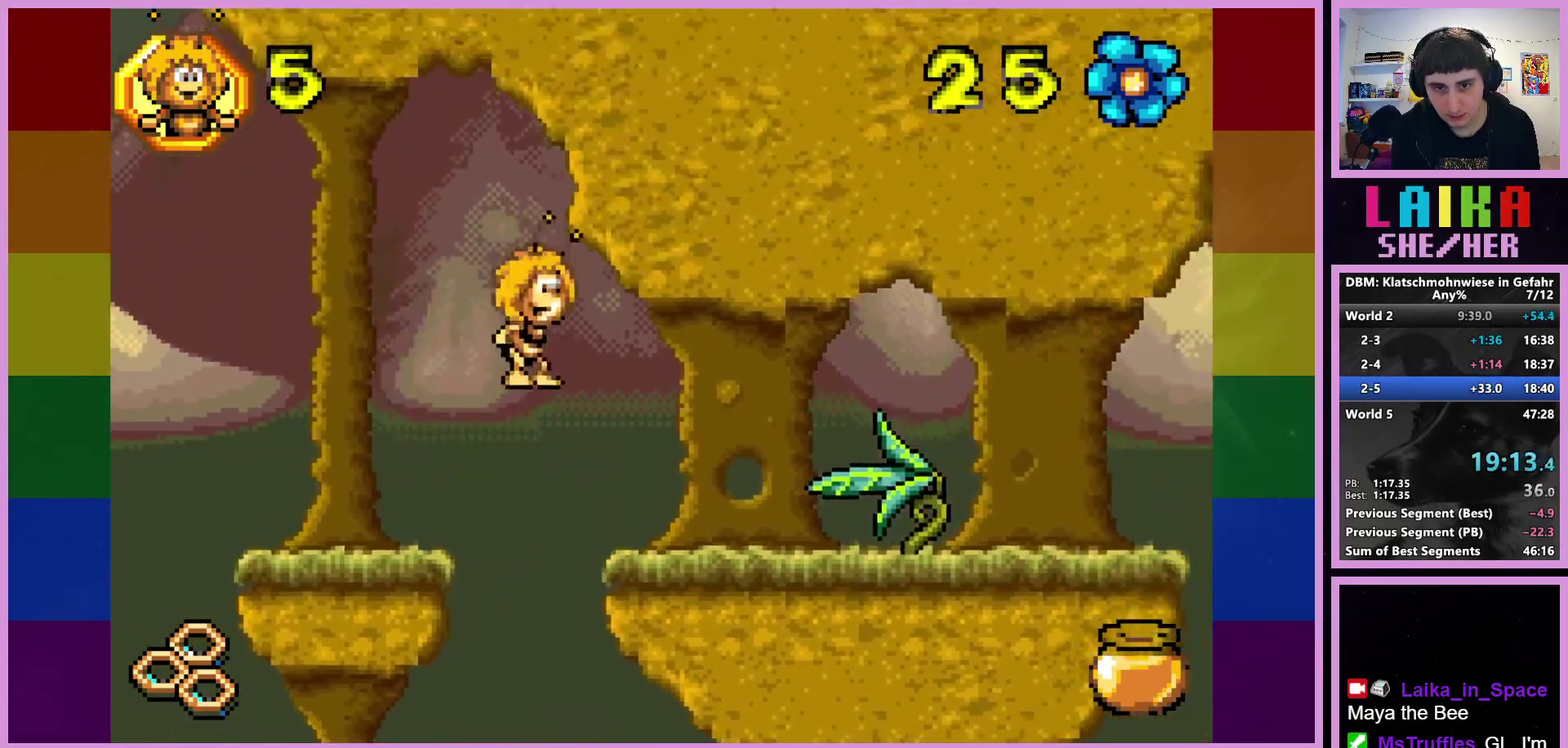
{"buttons": ["R2"], "left_stick": "right", "events": [[117, "CIRCLE", "up"]]}
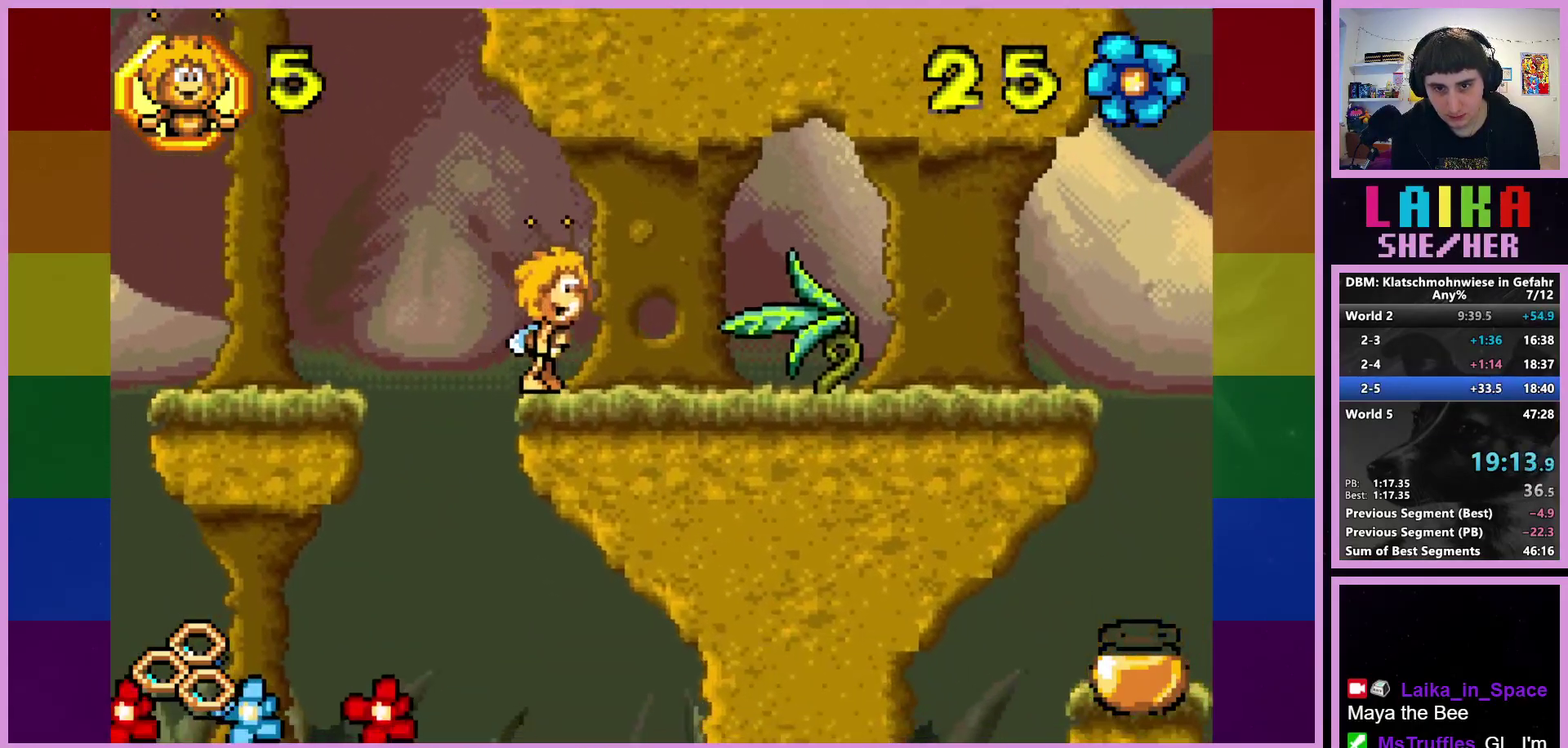
{"buttons": ["R2"], "left_stick": "right", "events": []}
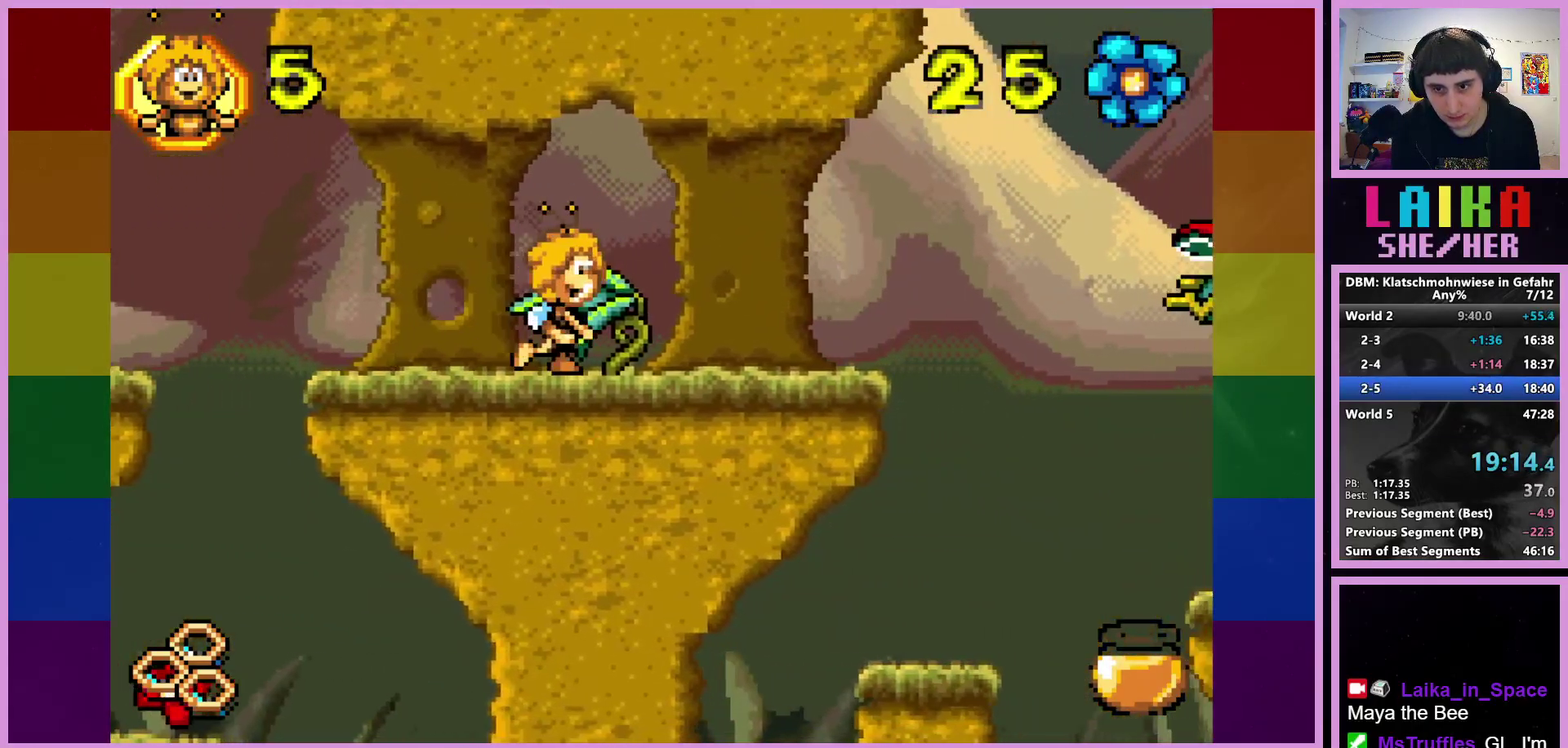
{"buttons": ["R2"], "left_stick": "right", "events": []}
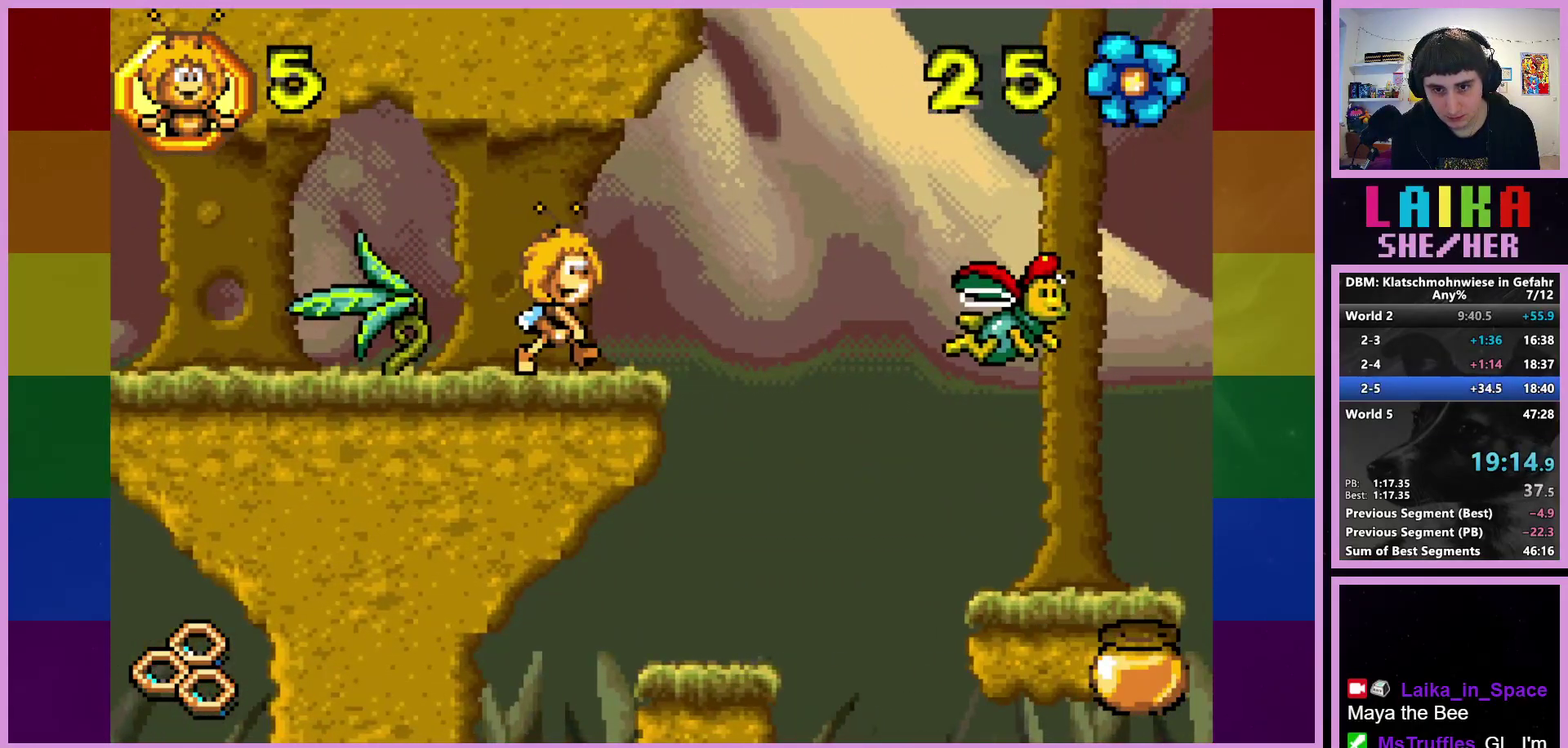
{"buttons": ["R2"], "left_stick": "center", "events": [[317, "left_stick", "center"]]}
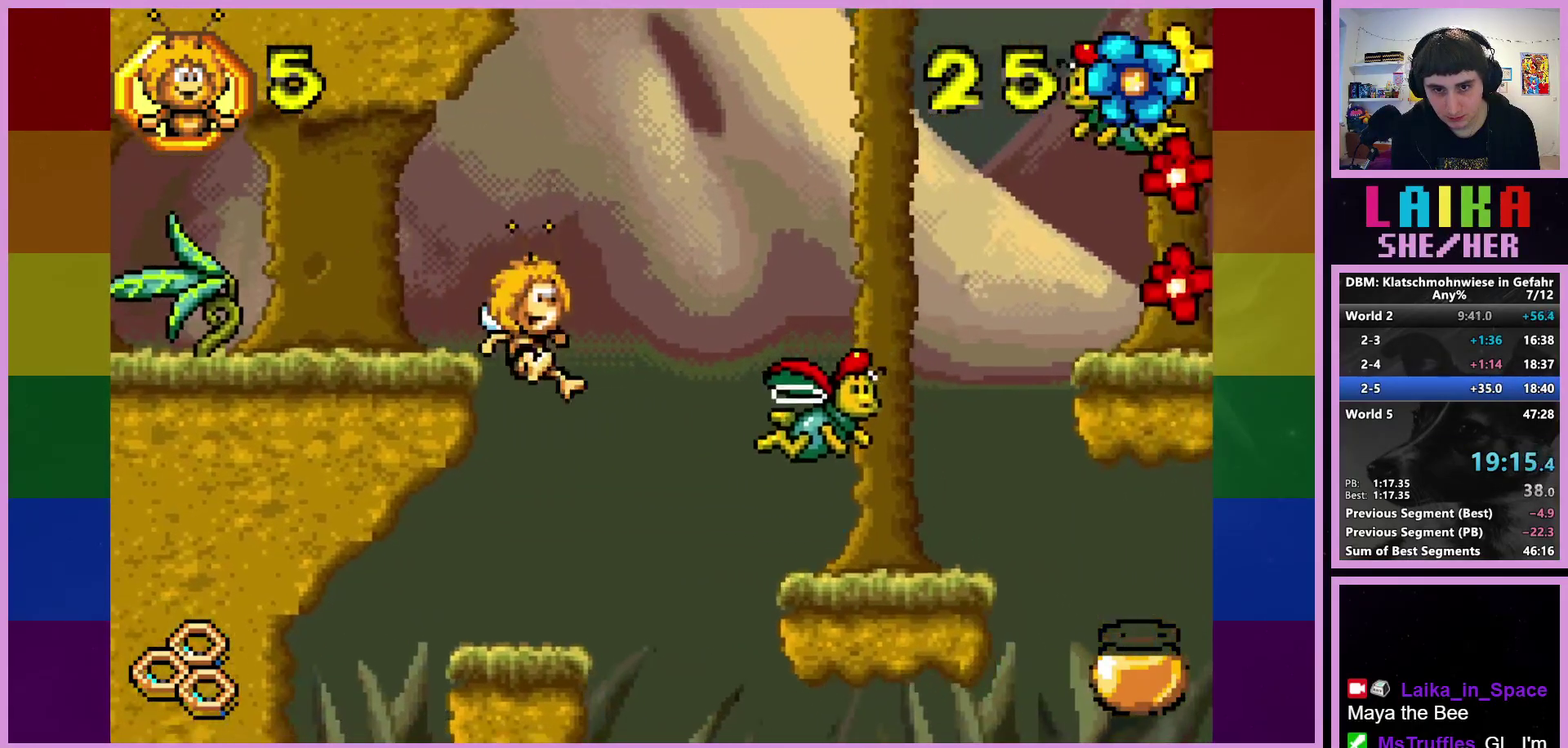
{"buttons": [], "left_stick": "center", "events": [[267, "R2", "up"]]}
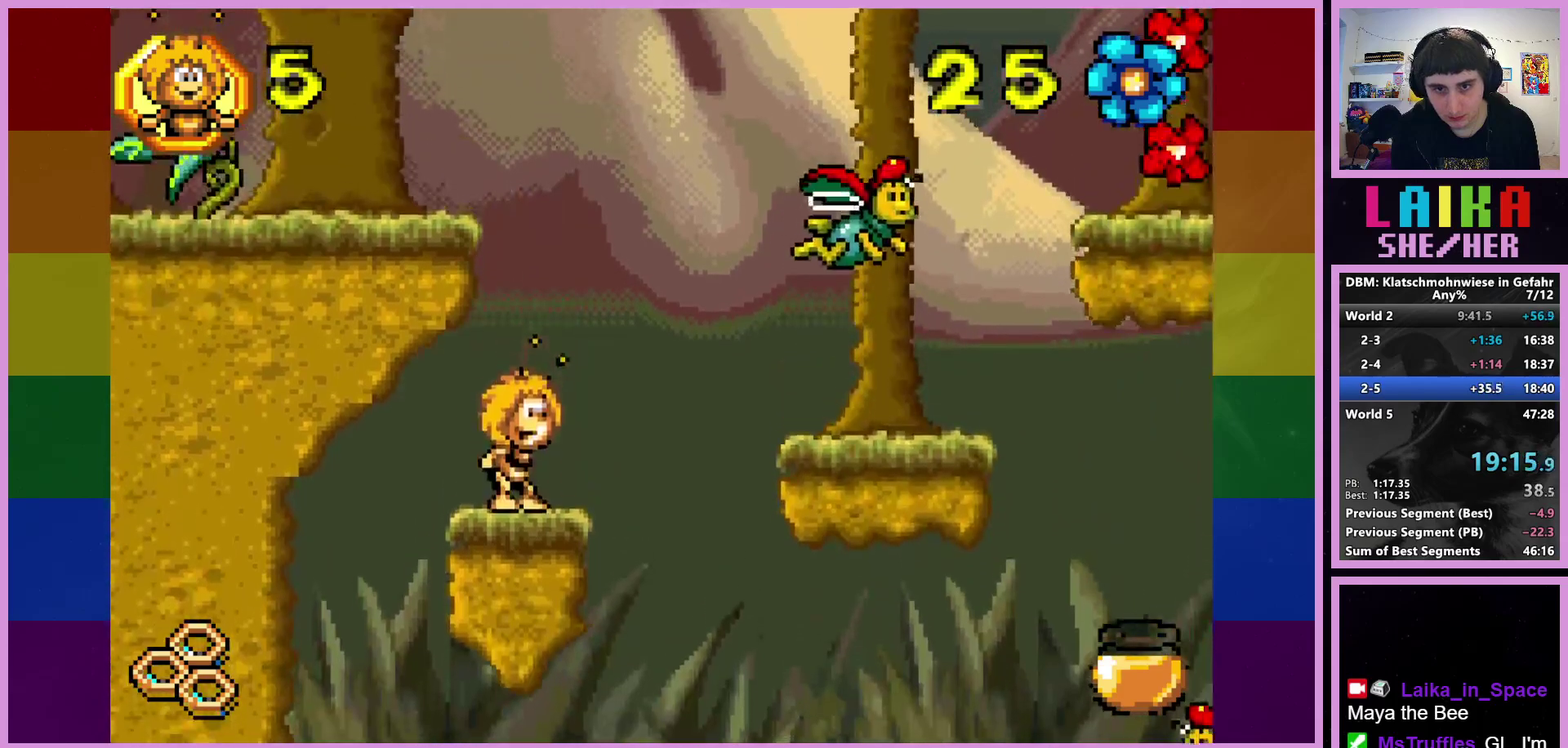
{"buttons": [], "left_stick": "right", "events": [[400, "left_stick", "right"]]}
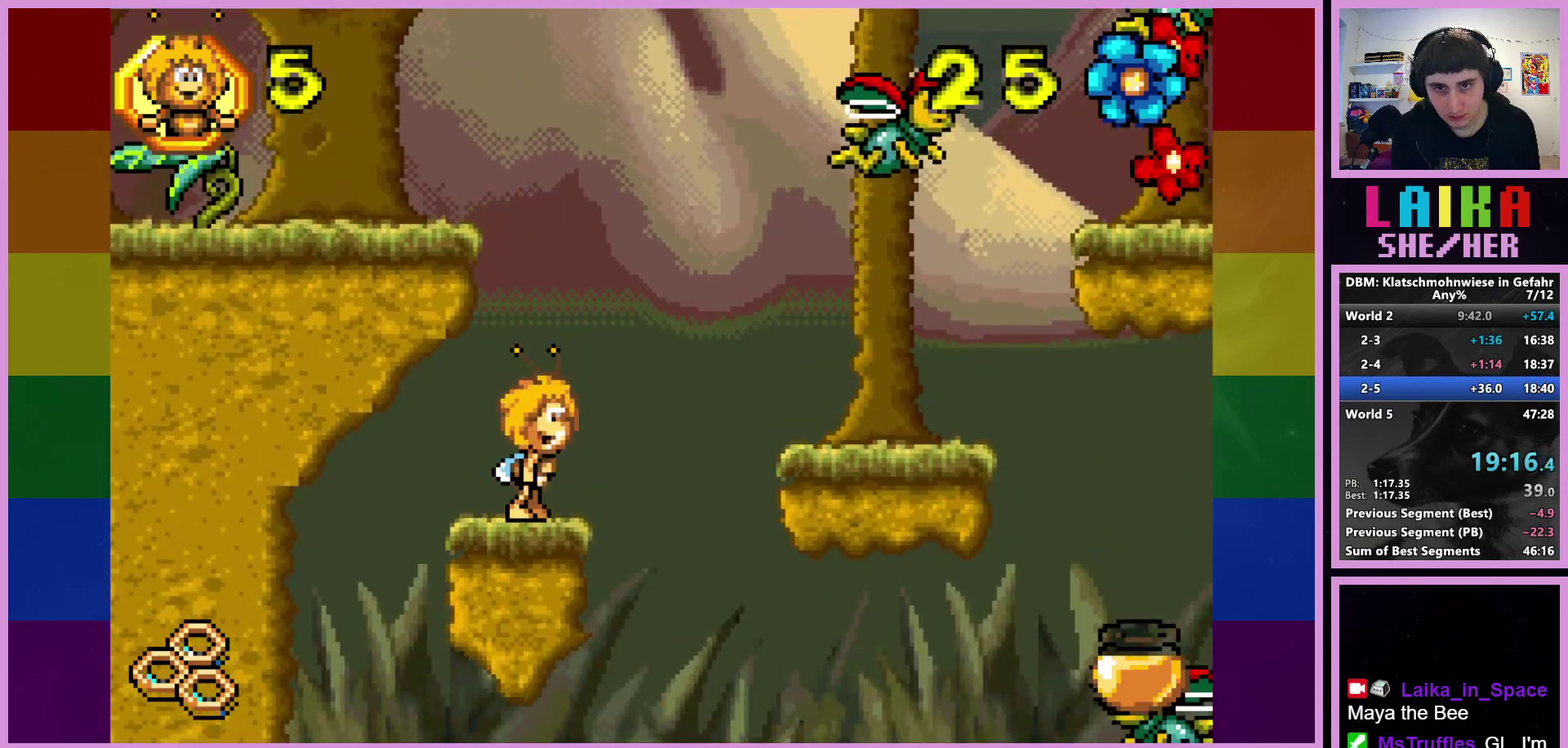
{"buttons": [], "left_stick": "right", "events": [[17, "CROSS", "down"], [200, "CROSS", "up"]]}
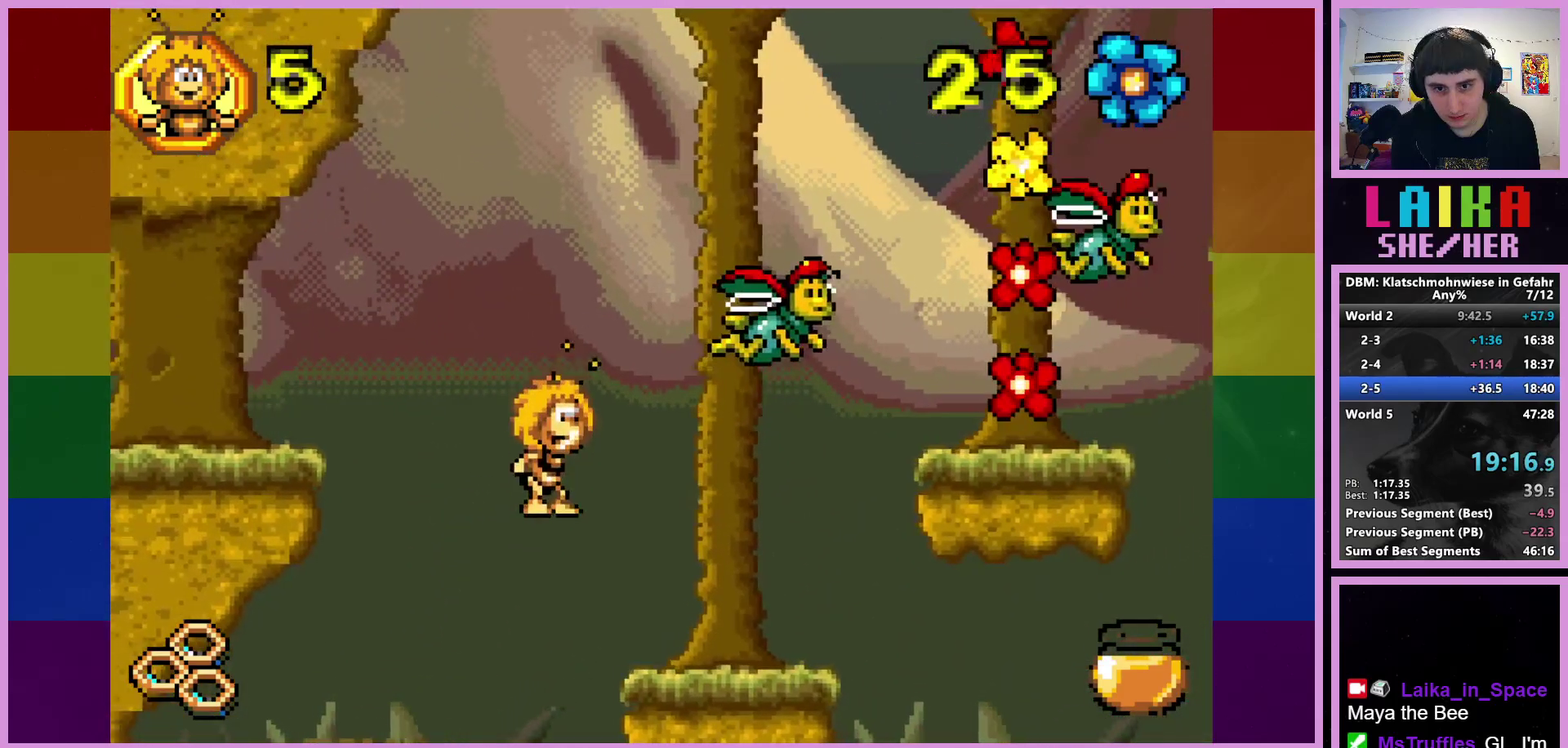
{"buttons": [], "left_stick": "center", "events": [[417, "left_stick", "center"]]}
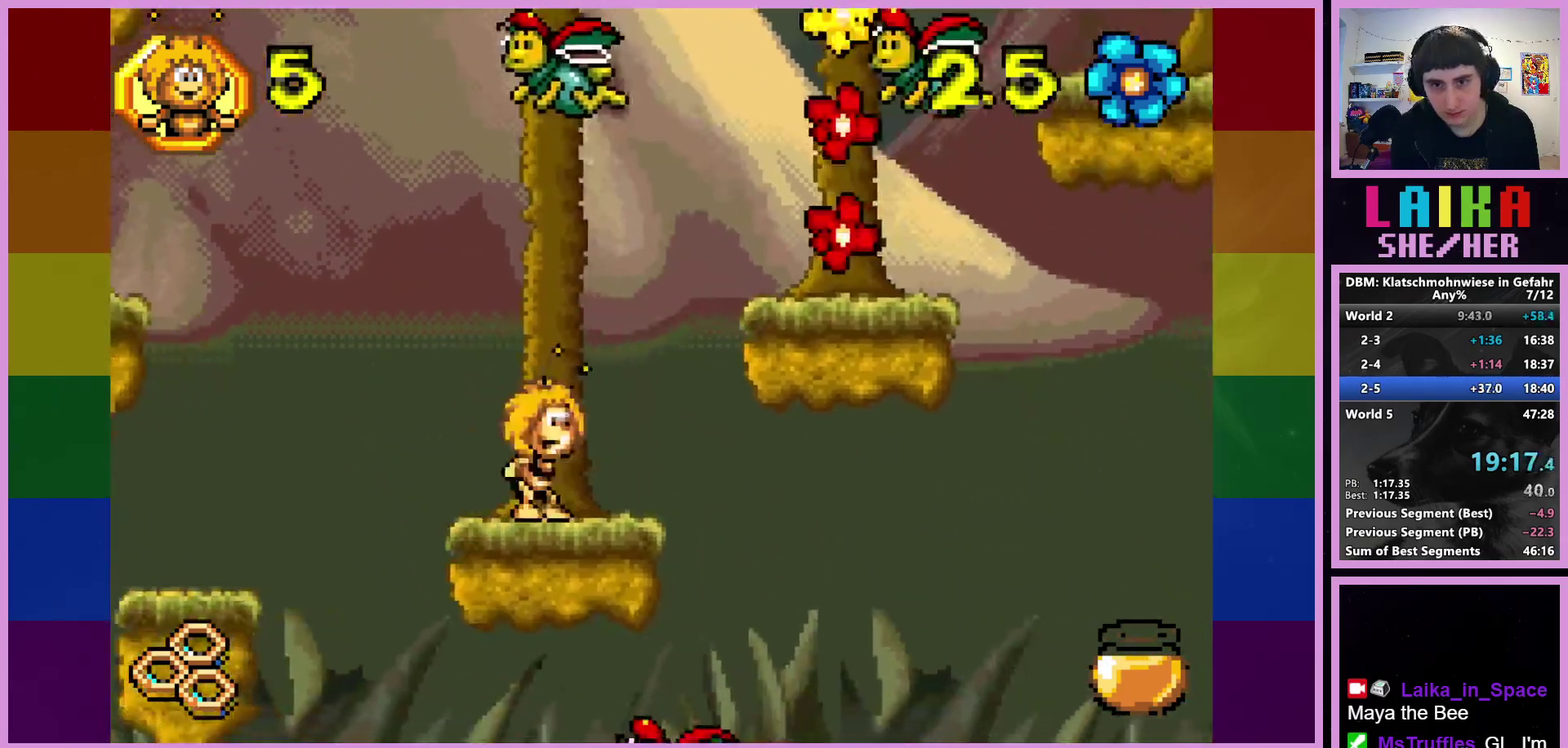
{"buttons": [], "left_stick": "right", "events": [[150, "left_stick", "right"], [267, "CROSS", "down"], [450, "CROSS", "up"]]}